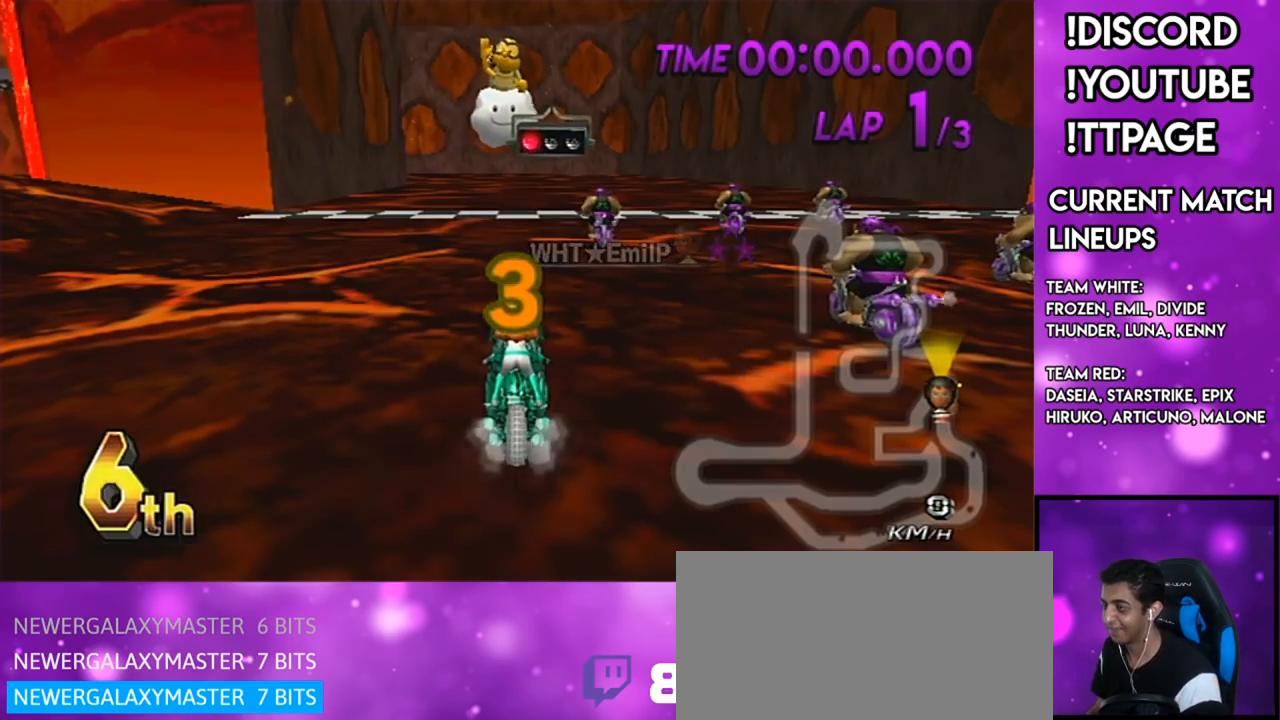
Gameplay with a controller (Nintendo layout); each line is a JSON object with the inputs held at the frame after it. "events" lists button and stick changes between this image and that frame as [ms after this image, input, new state], when the widget could be followed in between. Not read: L3 R3.
{"buttons": [], "left_stick": "right", "right_stick": "center", "events": [[67, "left_stick", "right"]]}
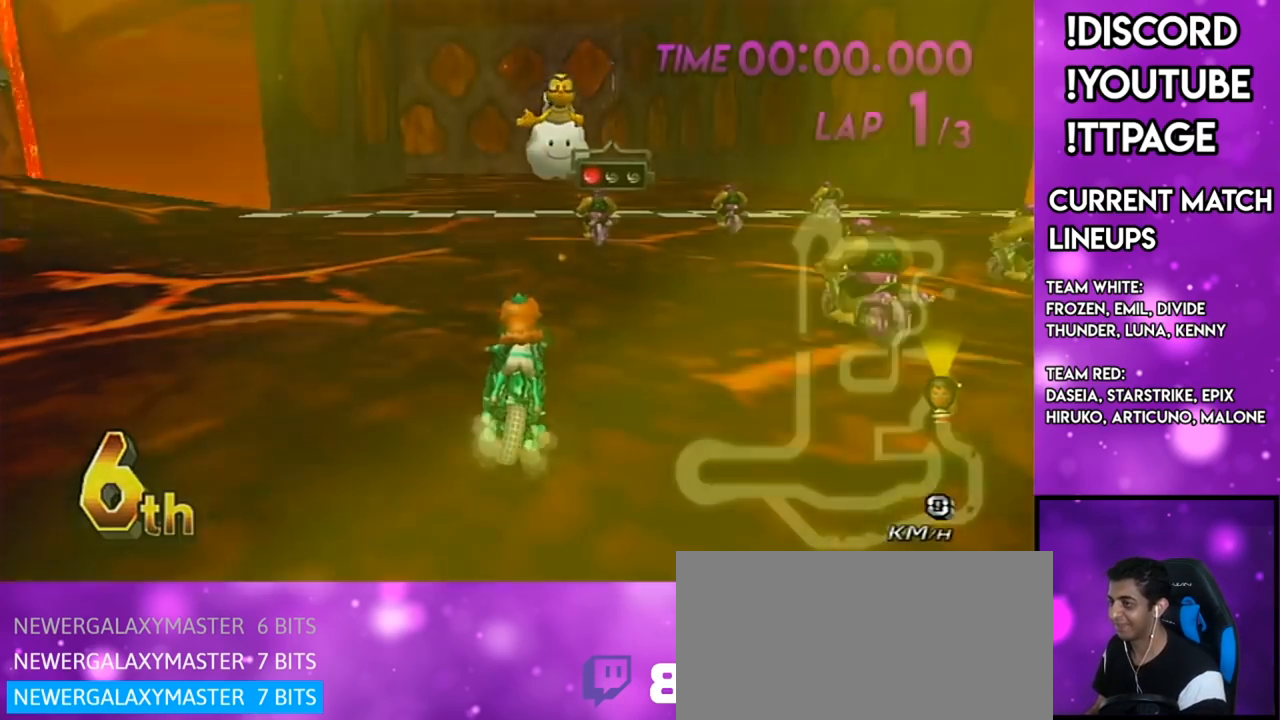
{"buttons": ["A", "DPAD_UP", "DPAD_LEFT"], "left_stick": "right", "right_stick": "center", "events": [[384, "A", "down"], [384, "DPAD_UP", "down"], [417, "DPAD_LEFT", "down"]]}
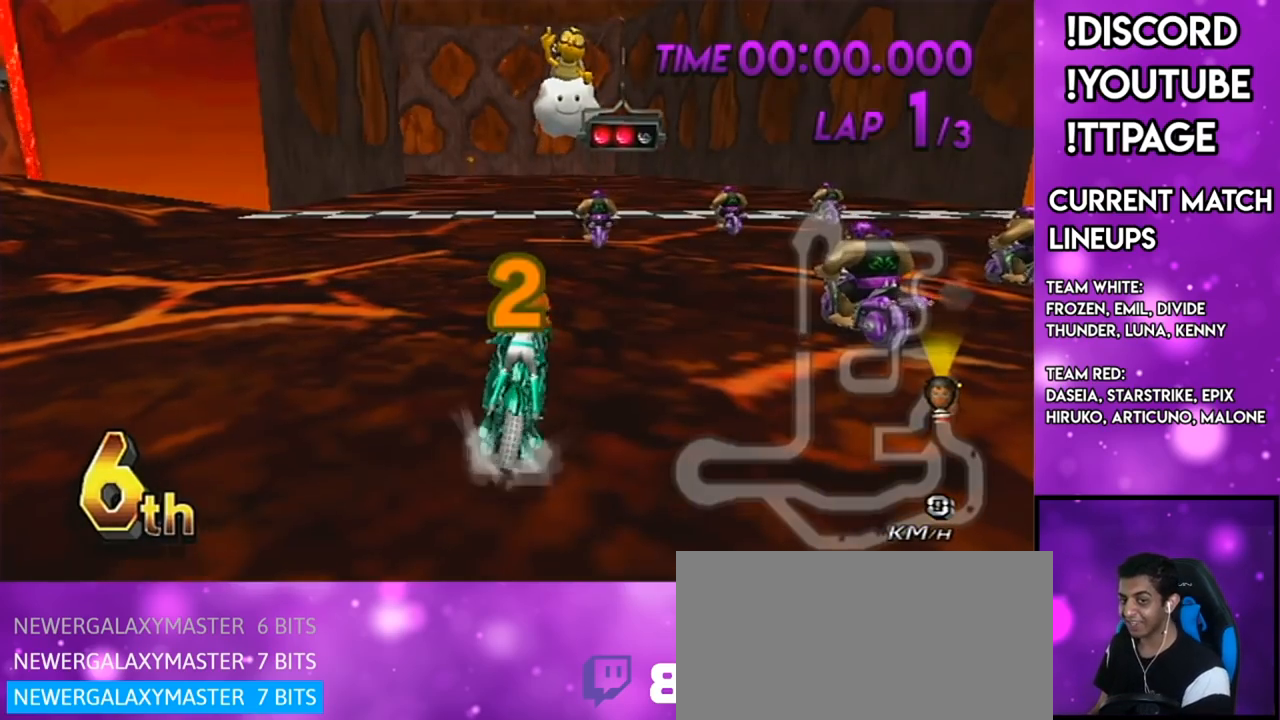
{"buttons": ["A"], "left_stick": "center", "right_stick": "center", "events": [[17, "DPAD_LEFT", "up"], [17, "DPAD_UP", "up"], [17, "left_stick", "left"], [367, "left_stick", "center"]]}
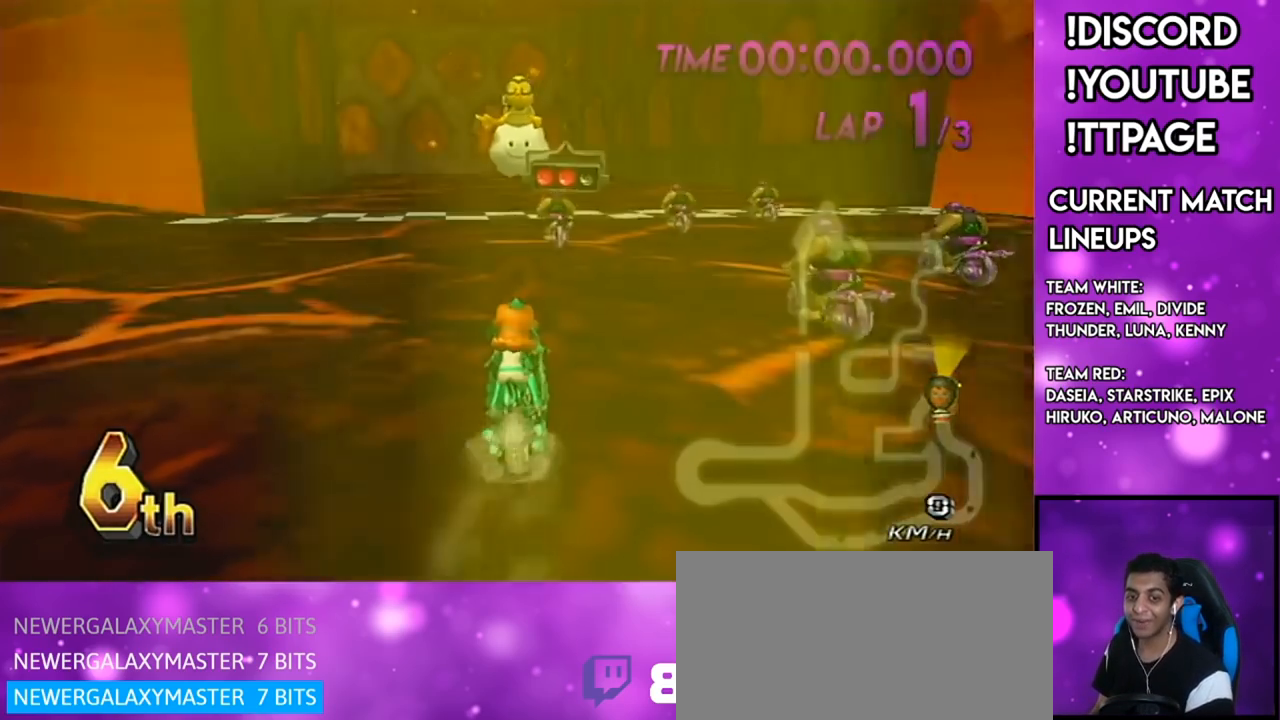
{"buttons": ["A"], "left_stick": "center", "right_stick": "center", "events": []}
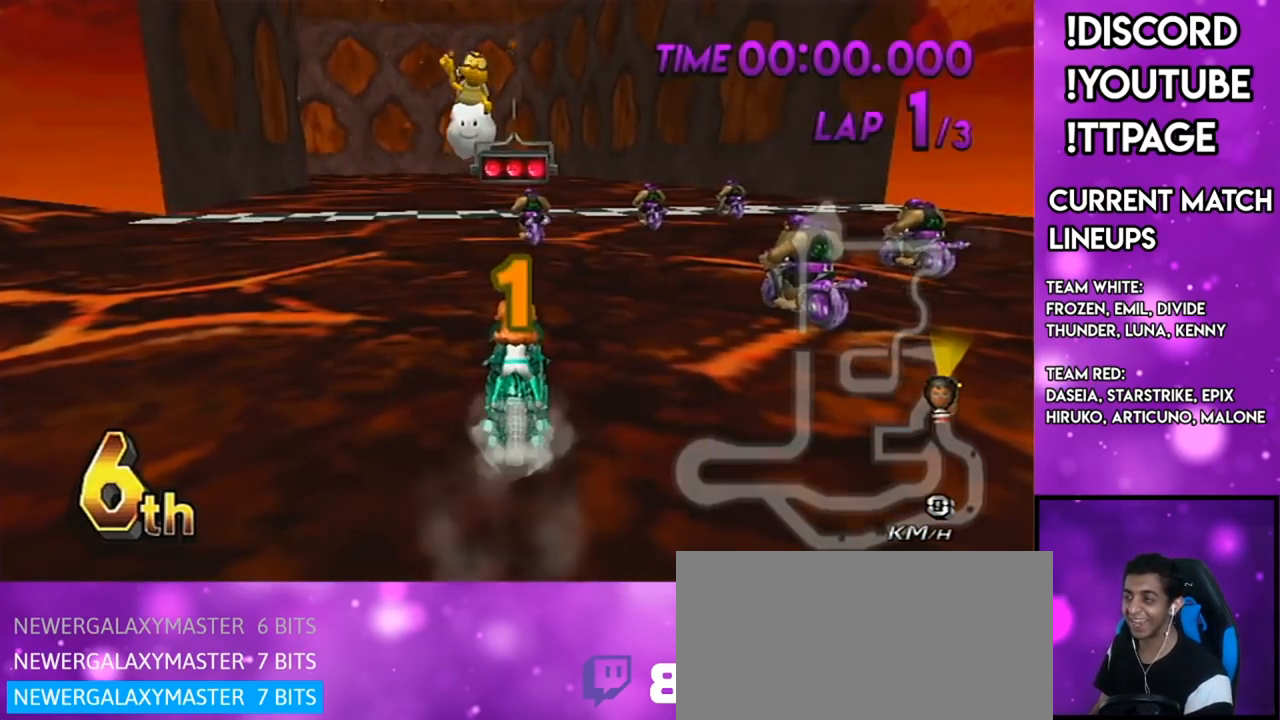
{"buttons": ["A", "L1", "R1"], "left_stick": "center", "right_stick": "left"}
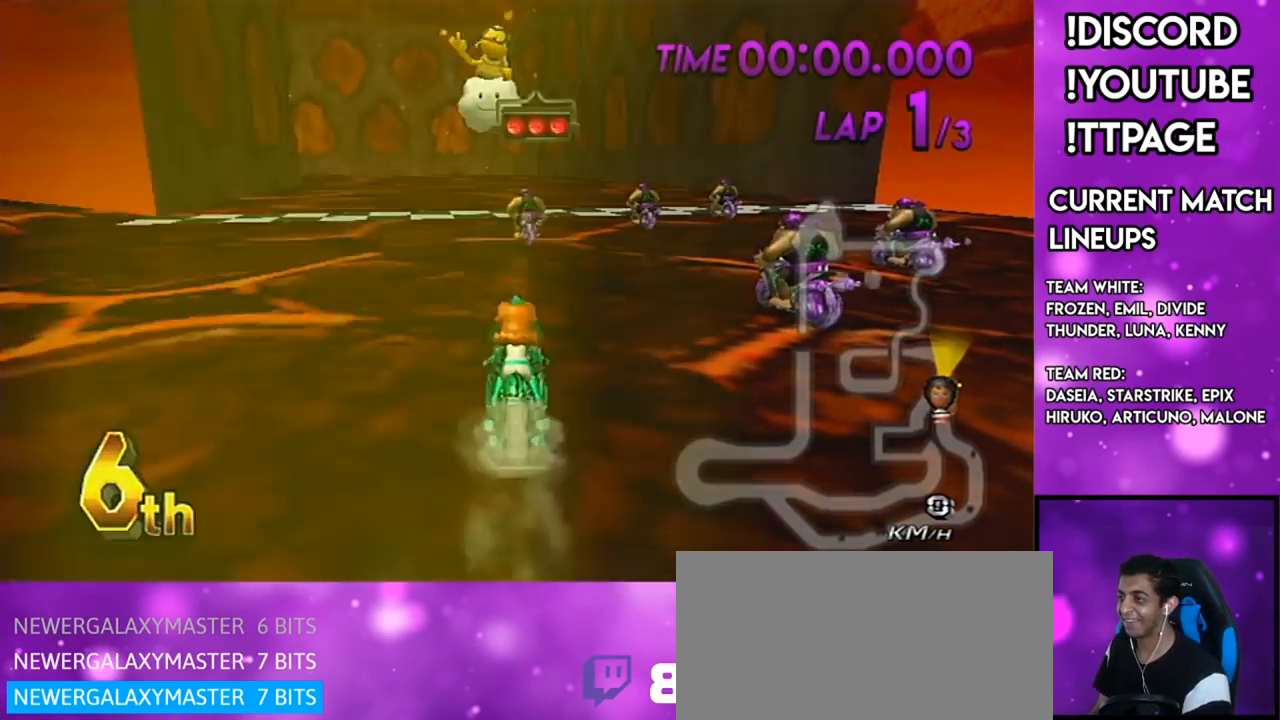
{"buttons": ["A"], "left_stick": "center", "right_stick": "center"}
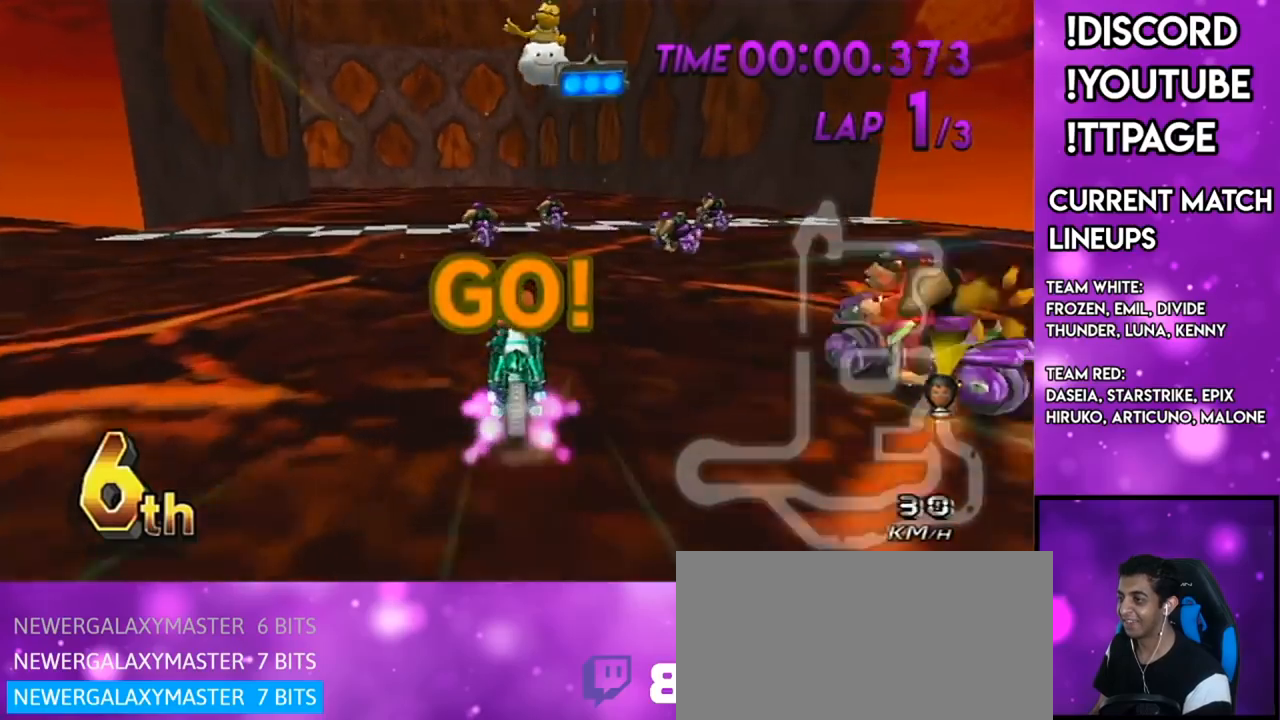
{"buttons": ["A"], "left_stick": "center", "right_stick": "center", "events": [[50, "R1", "down"], [200, "R1", "up"]]}
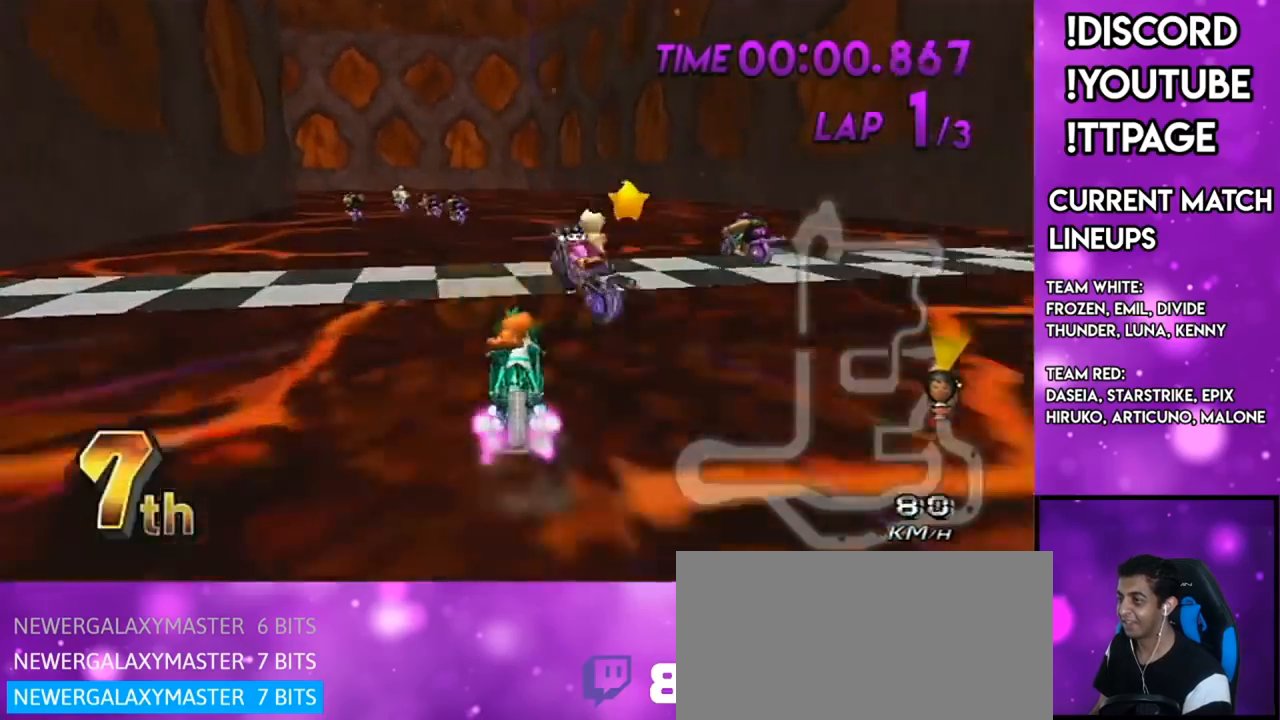
{"buttons": ["A", "R1"], "left_stick": "center", "right_stick": "center", "events": [[267, "left_stick", "right"], [417, "R1", "down"], [417, "left_stick", "center"]]}
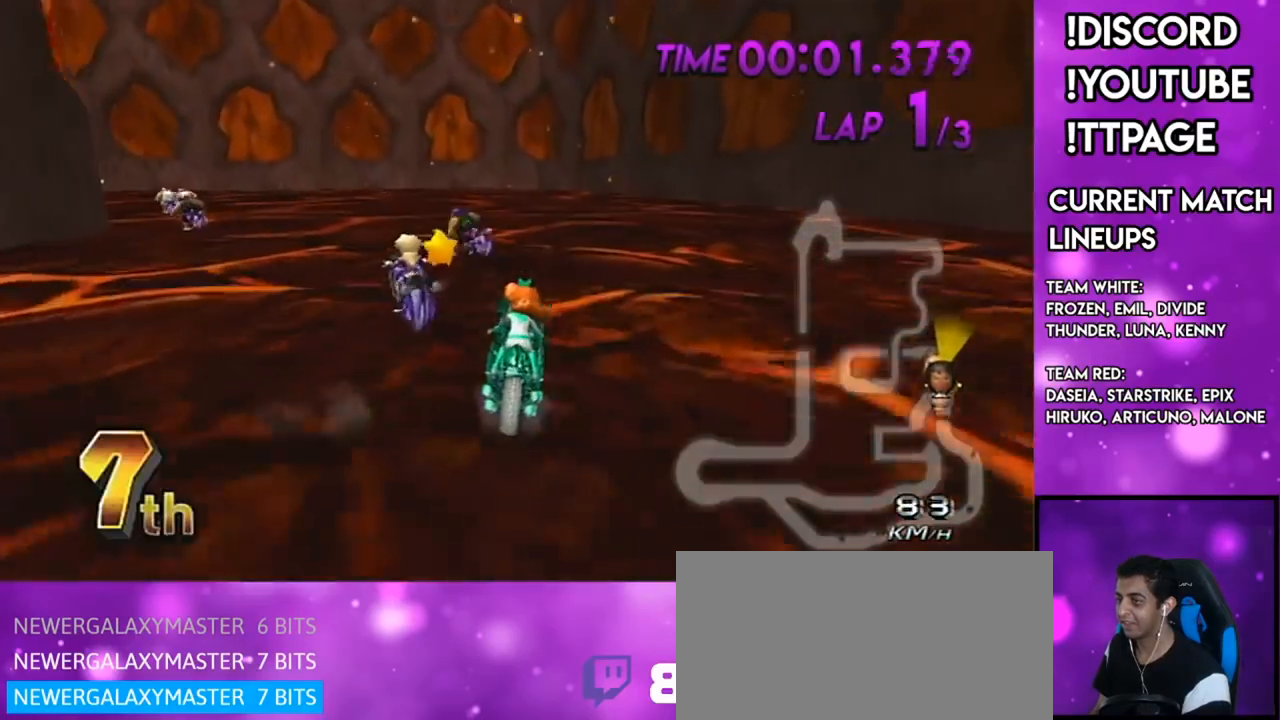
{"buttons": ["A", "R1"], "left_stick": "left", "right_stick": "center", "events": [[133, "left_stick", "up-left"], [383, "left_stick", "left"]]}
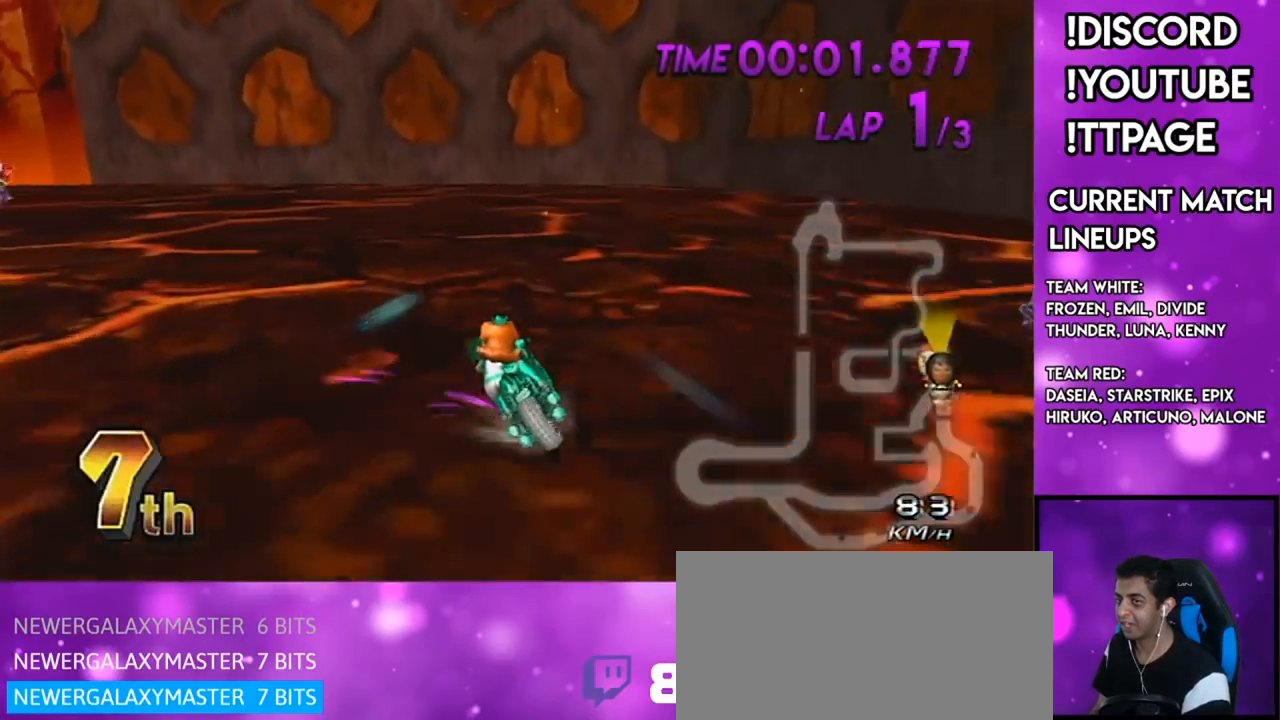
{"buttons": ["A", "R1"], "left_stick": "right", "right_stick": "center", "events": [[367, "left_stick", "right"]]}
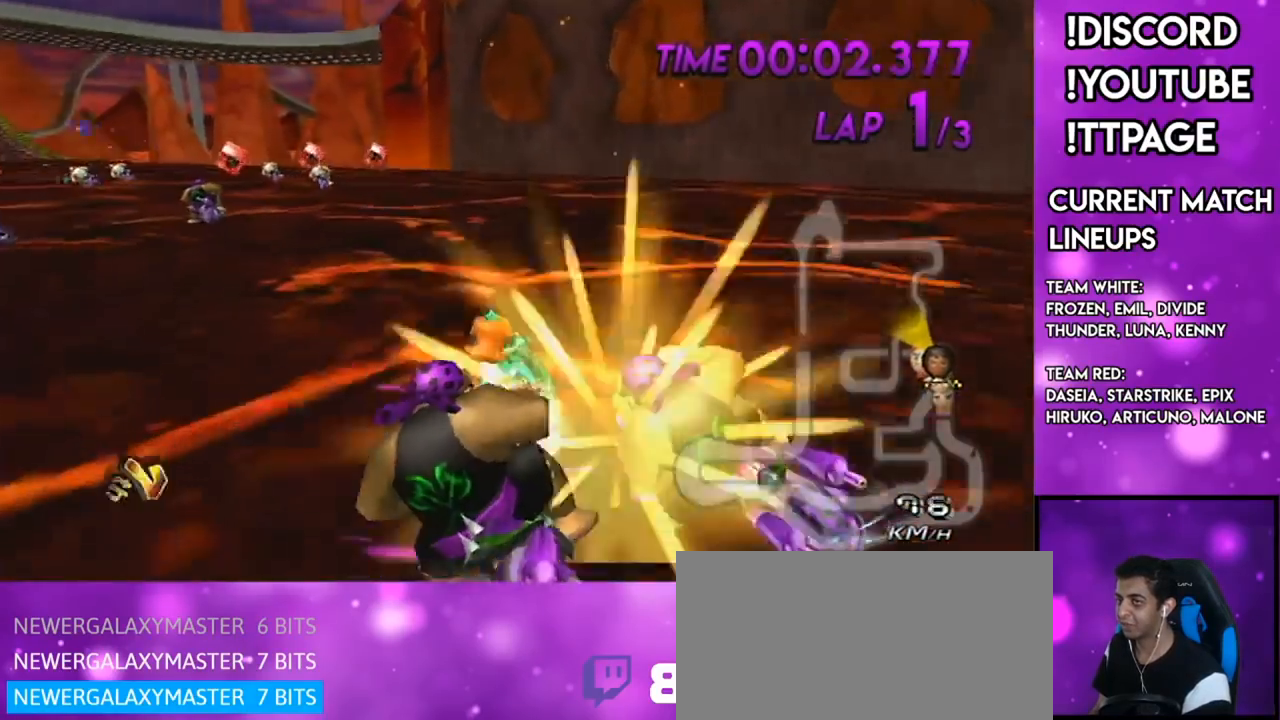
{"buttons": ["A", "R1"], "left_stick": "right", "right_stick": "center", "events": []}
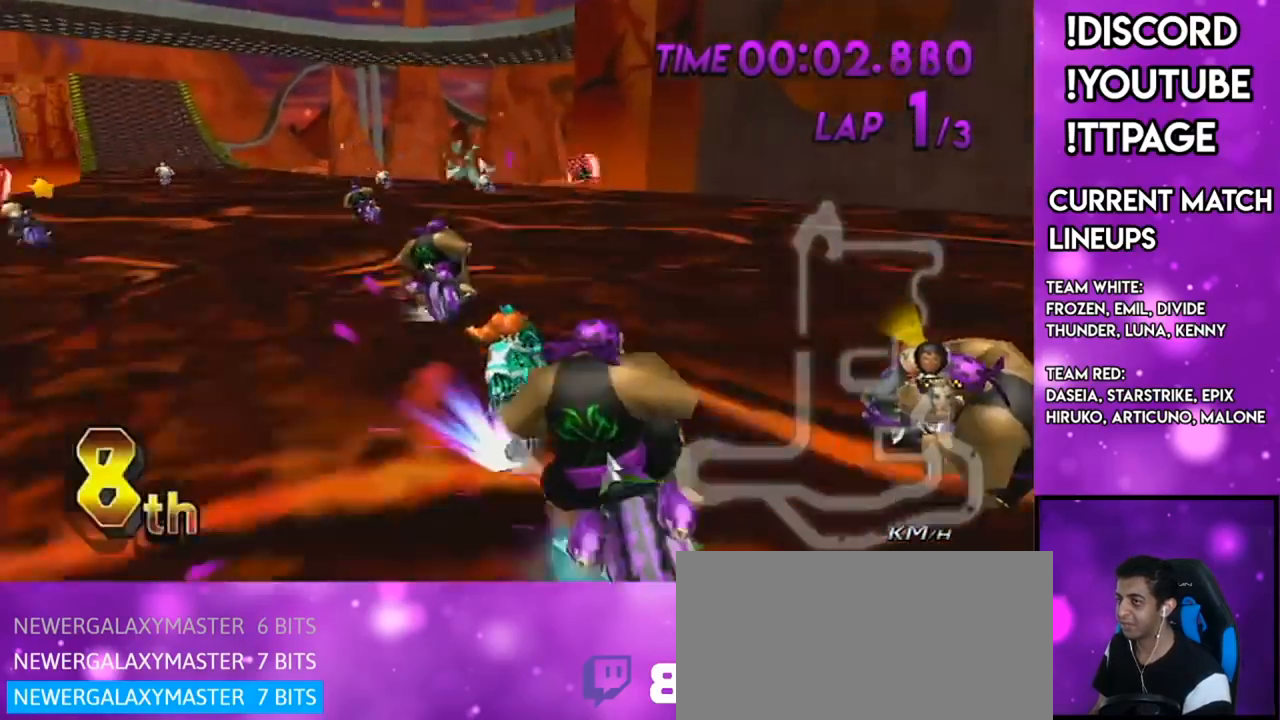
{"buttons": ["R1"], "left_stick": "left", "right_stick": "center", "events": [[17, "A", "up"], [84, "R1", "up"], [117, "left_stick", "left"], [184, "left_stick", "right"], [267, "R1", "down"], [384, "left_stick", "left"]]}
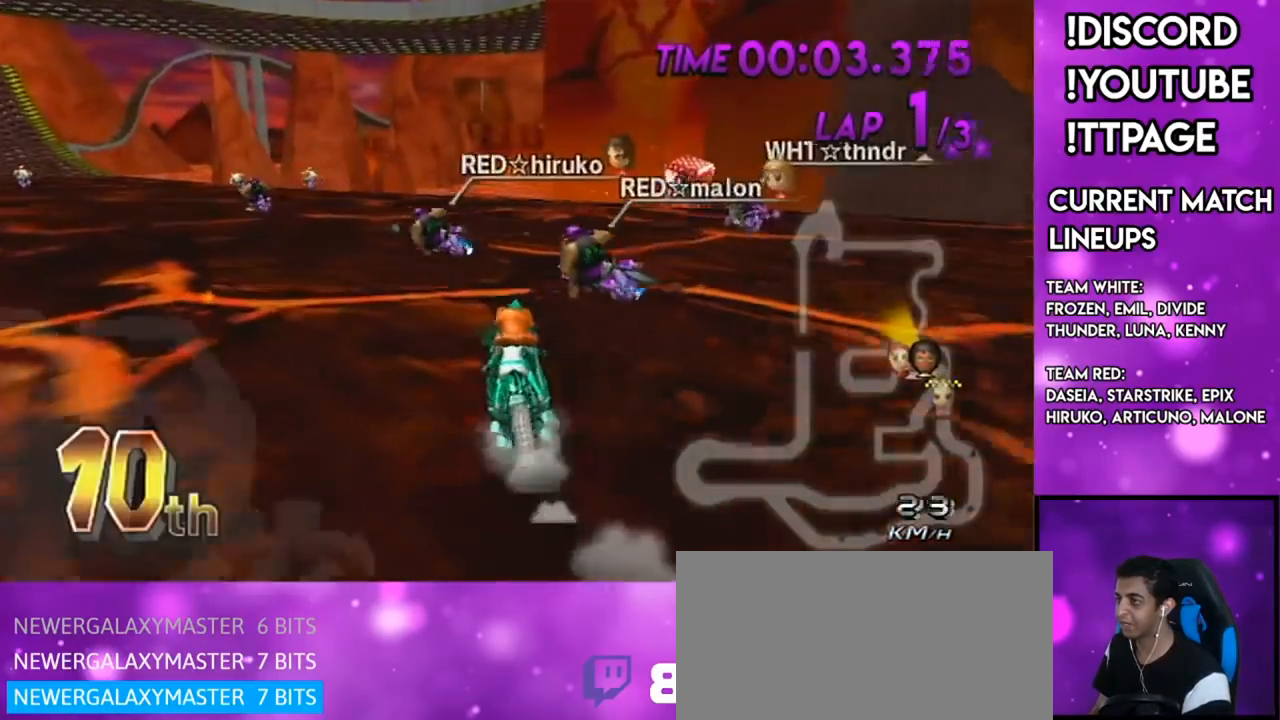
{"buttons": ["A", "R1"], "left_stick": "left", "right_stick": "center", "events": [[383, "A", "down"]]}
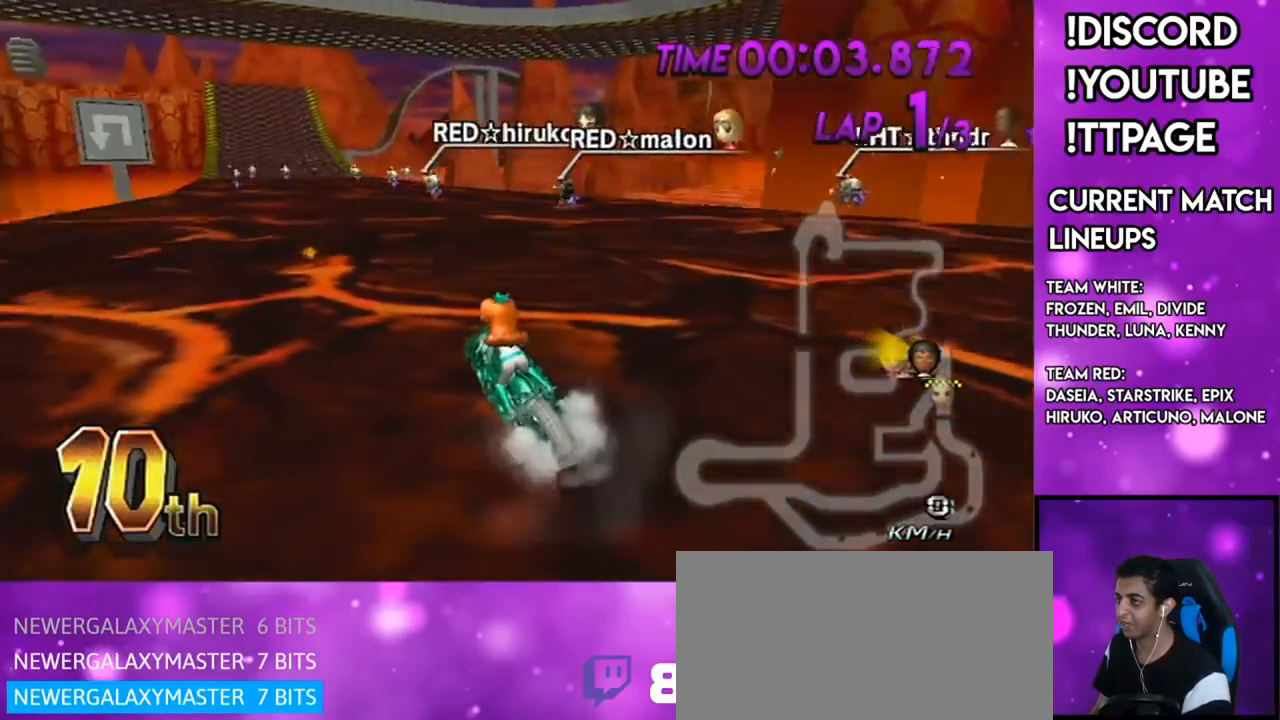
{"buttons": ["A", "R1"], "left_stick": "down-left", "right_stick": "center", "events": [[100, "left_stick", "right"], [250, "left_stick", "left"], [384, "left_stick", "right"], [467, "left_stick", "down-left"]]}
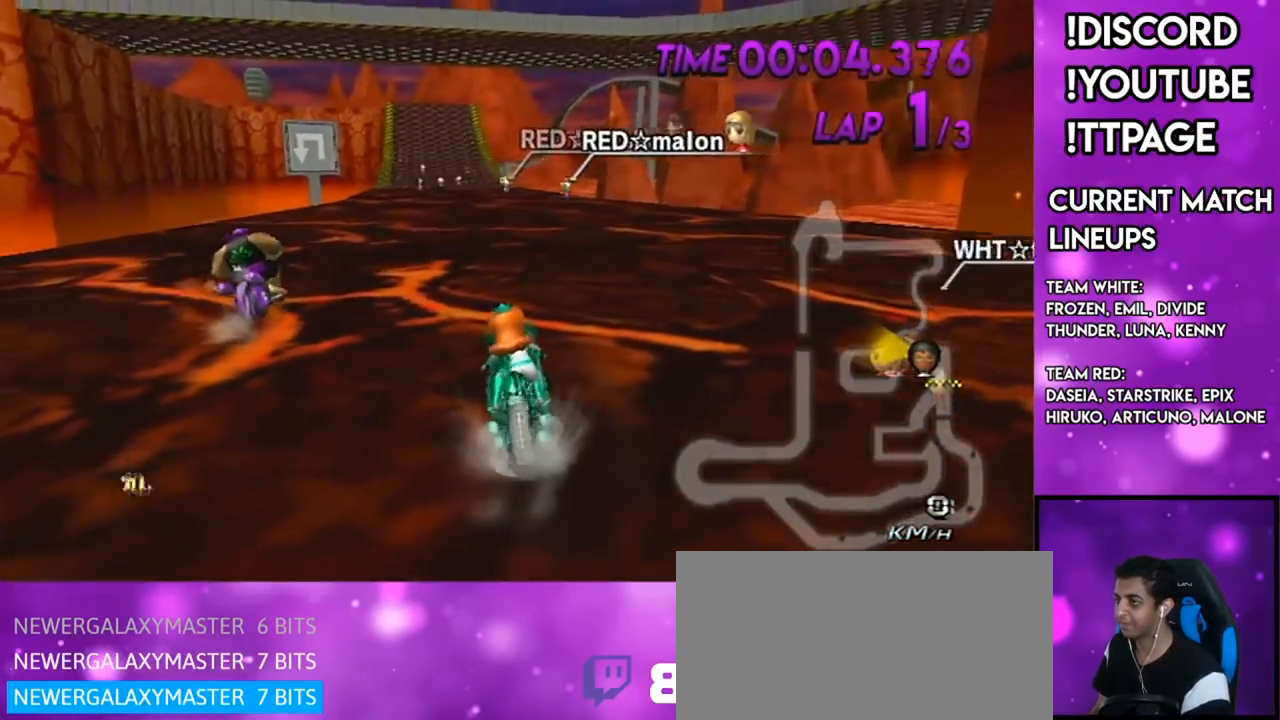
{"buttons": ["A", "R1"], "left_stick": "down-left", "right_stick": "center", "events": [[100, "left_stick", "right"], [250, "left_stick", "left"], [417, "left_stick", "right"], [500, "left_stick", "down-left"]]}
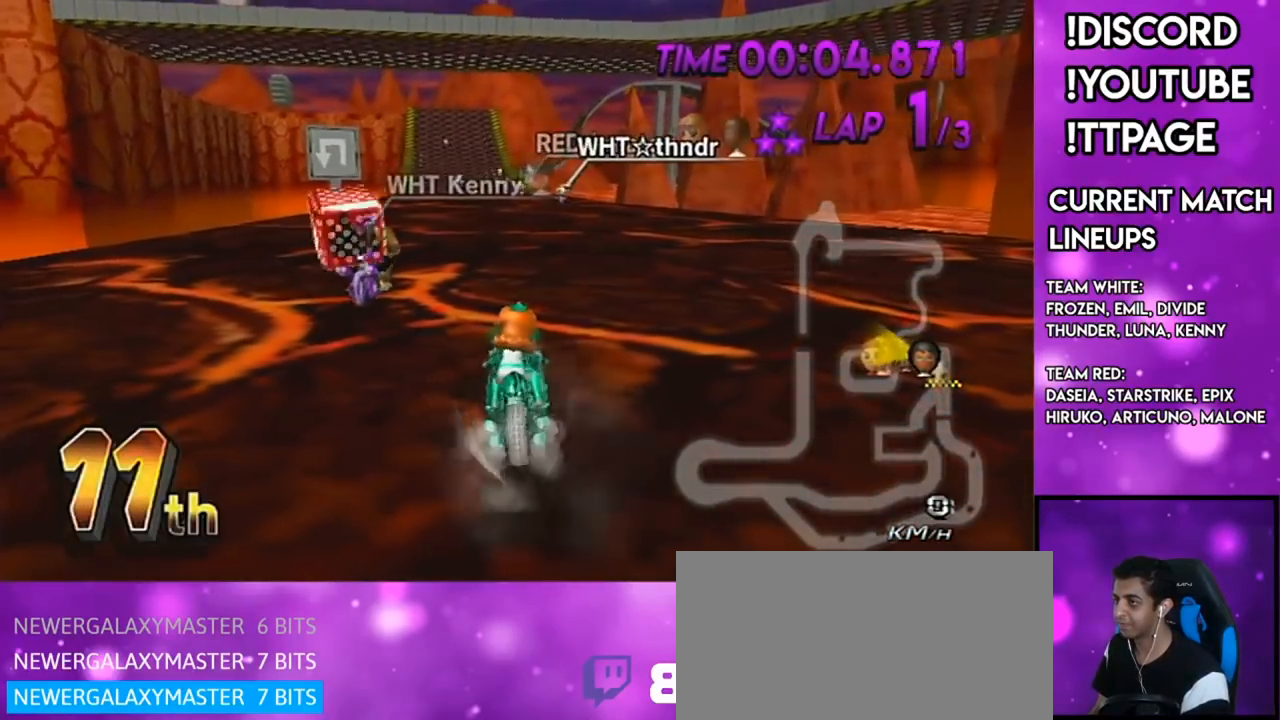
{"buttons": ["A", "R1"], "left_stick": "down-right", "right_stick": "center", "events": [[100, "left_stick", "right"], [267, "left_stick", "center"], [501, "left_stick", "down-right"]]}
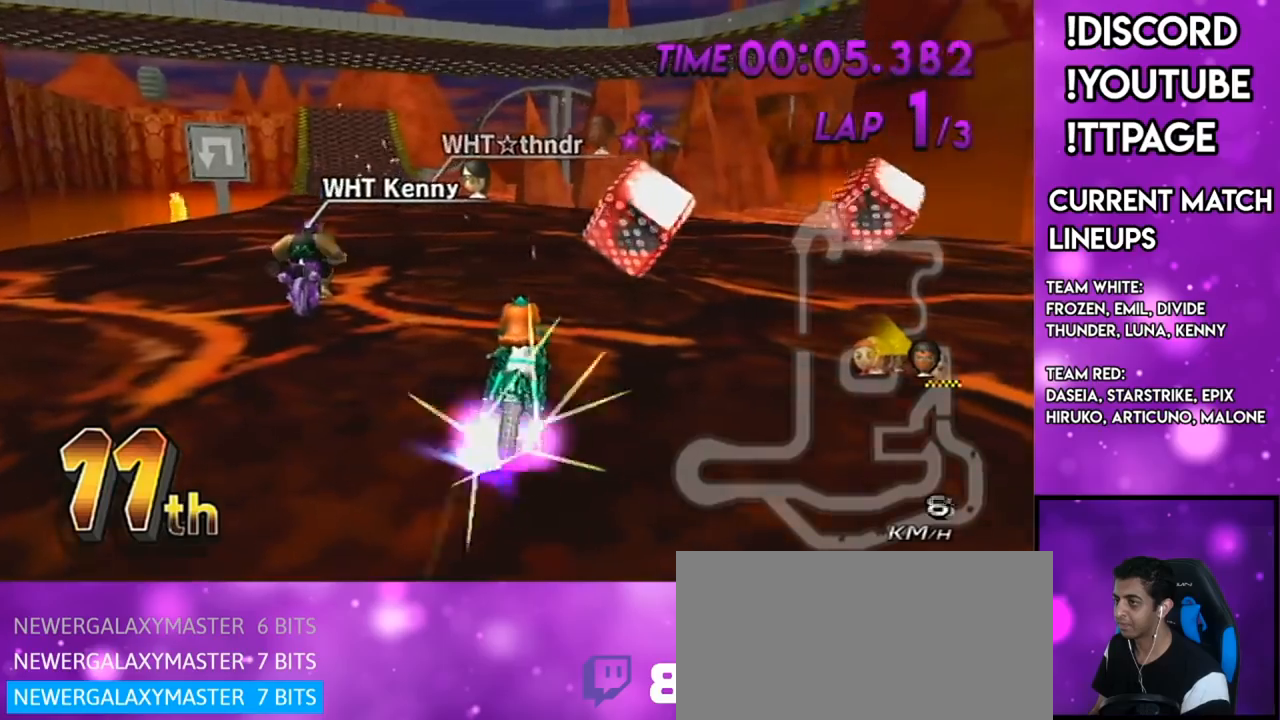
{"buttons": ["A"], "left_stick": "left", "right_stick": "center", "events": [[33, "R1", "up"], [133, "left_stick", "center"], [166, "R1", "down"], [200, "R1", "up"], [283, "left_stick", "left"], [417, "R1", "down"], [417, "right_stick", "left"], [467, "R1", "up"], [467, "right_stick", "center"]]}
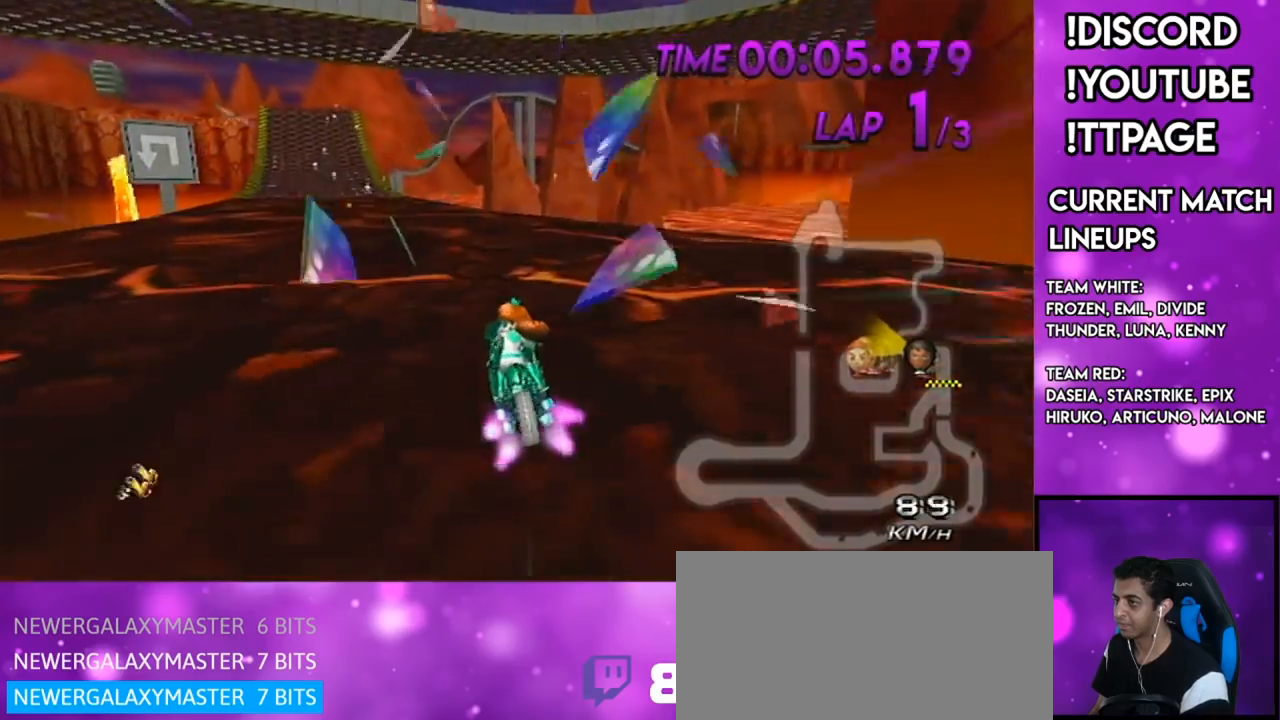
{"buttons": ["A", "X"], "left_stick": "center", "right_stick": "center", "events": [[84, "X", "down"], [167, "DPAD_UP", "down"], [167, "left_stick", "center"], [234, "DPAD_UP", "up"], [234, "X", "up"], [451, "X", "down"]]}
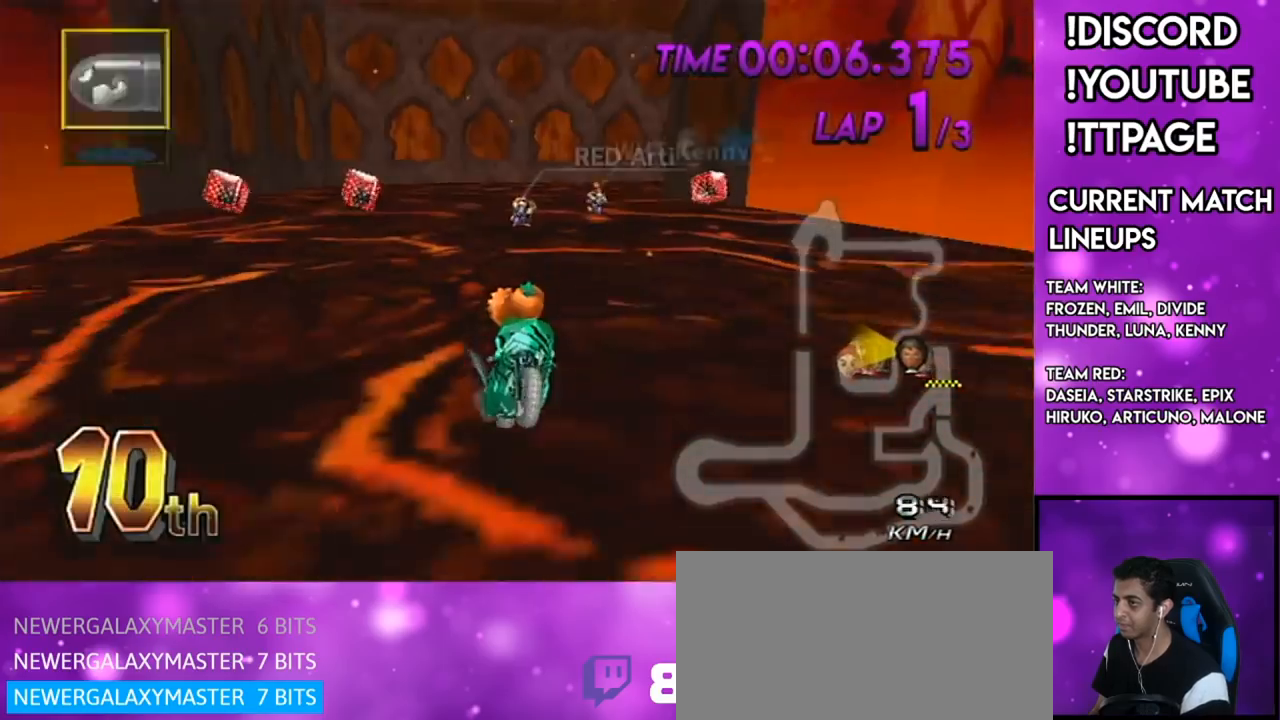
{"buttons": ["A", "L1"], "left_stick": "right", "right_stick": "center"}
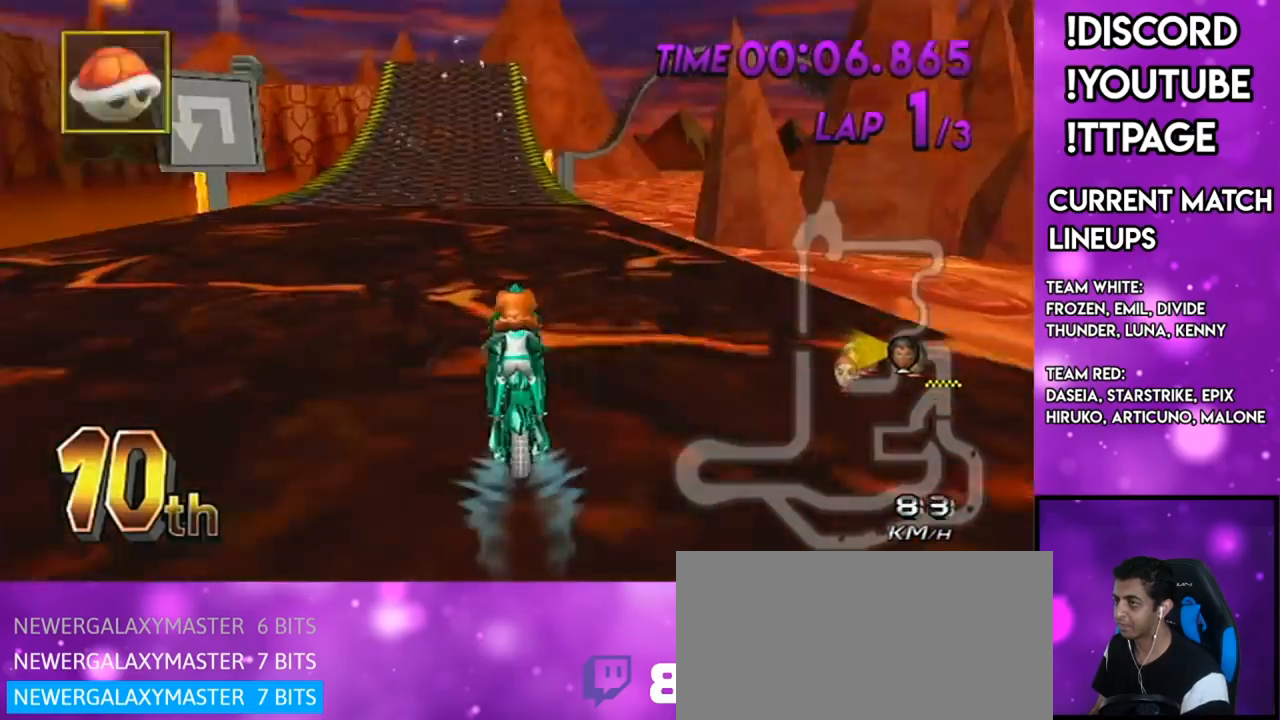
{"buttons": ["A", "X"], "left_stick": "center", "right_stick": "center"}
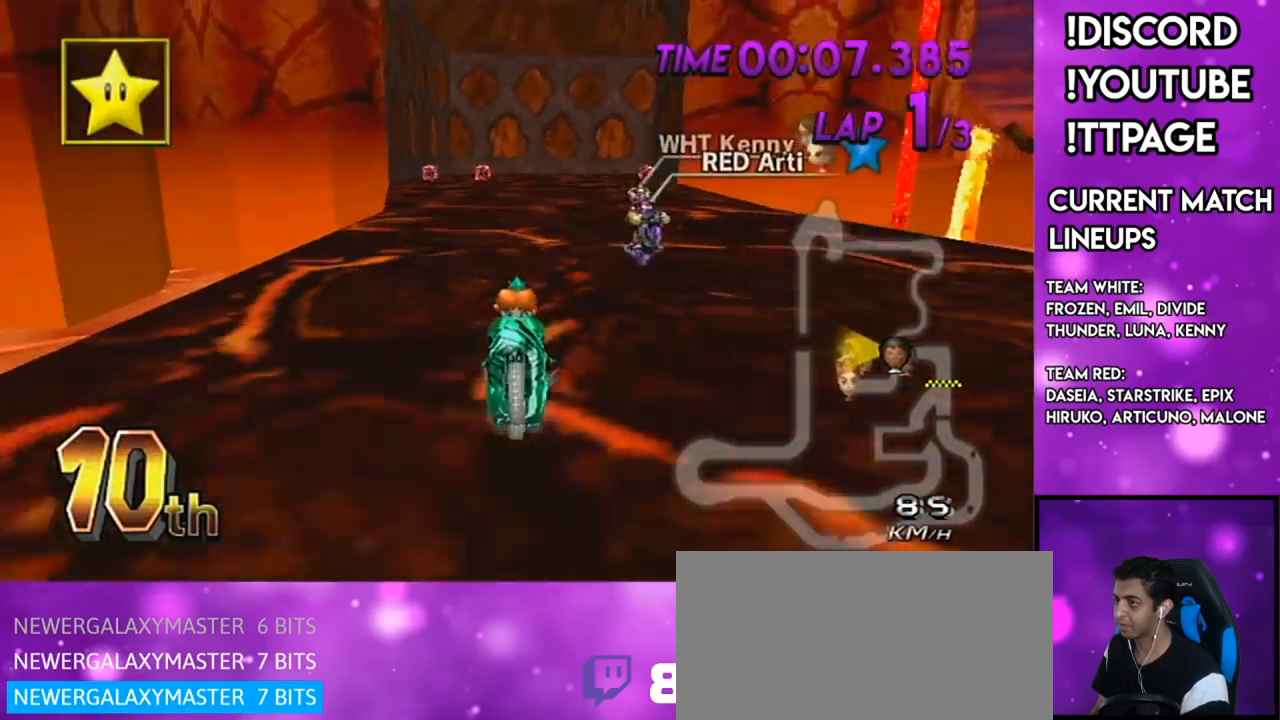
{"buttons": ["A", "X"], "left_stick": "center", "right_stick": "center", "events": [[150, "R1", "down"], [150, "right_stick", "left"], [200, "R1", "up"], [200, "right_stick", "center"], [333, "X", "up"], [433, "X", "down"]]}
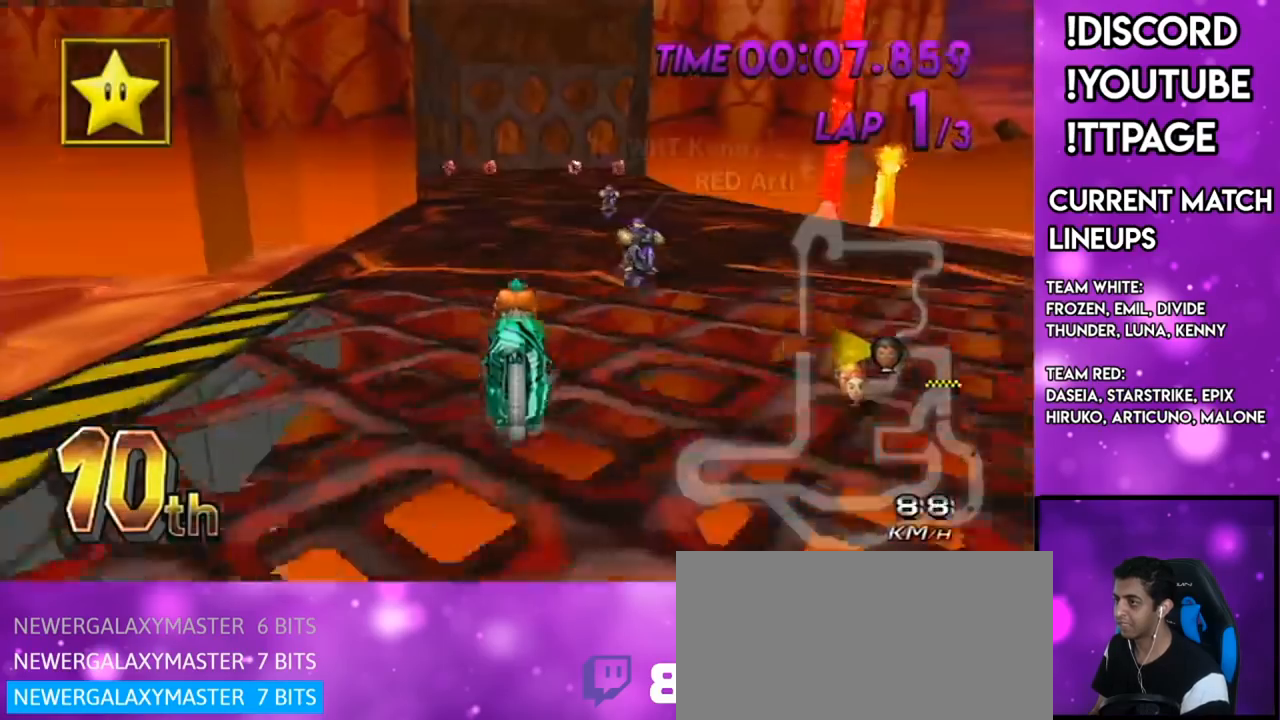
{"buttons": ["A"], "left_stick": "center", "right_stick": "center", "events": [[17, "DPAD_UP", "down"], [100, "DPAD_UP", "up"], [100, "X", "up"], [250, "DPAD_UP", "down"], [317, "DPAD_UP", "up"], [417, "DPAD_UP", "down"], [451, "DPAD_UP", "up"]]}
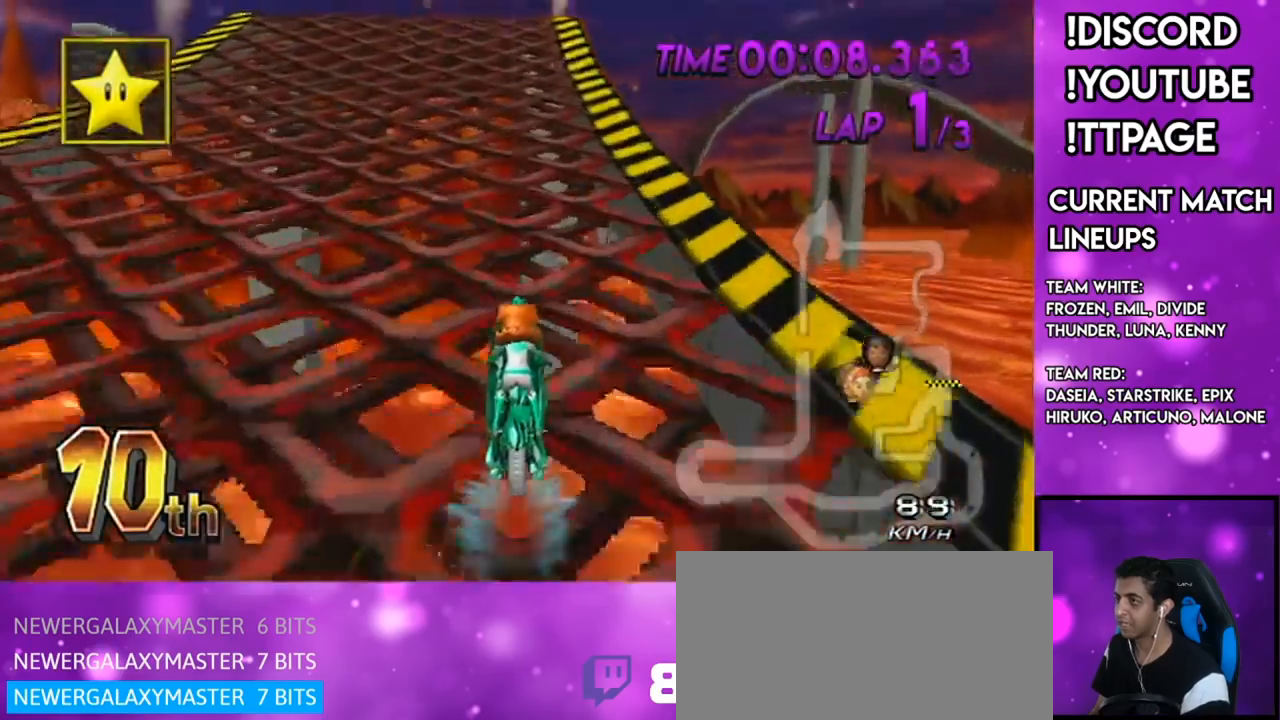
{"buttons": ["A", "R1"], "left_stick": "center", "right_stick": "center", "events": [[83, "DPAD_UP", "down"], [116, "DPAD_UP", "up"], [250, "DPAD_UP", "down"], [267, "DPAD_UP", "up"], [400, "DPAD_UP", "down"], [433, "DPAD_UP", "up"], [433, "R1", "down"]]}
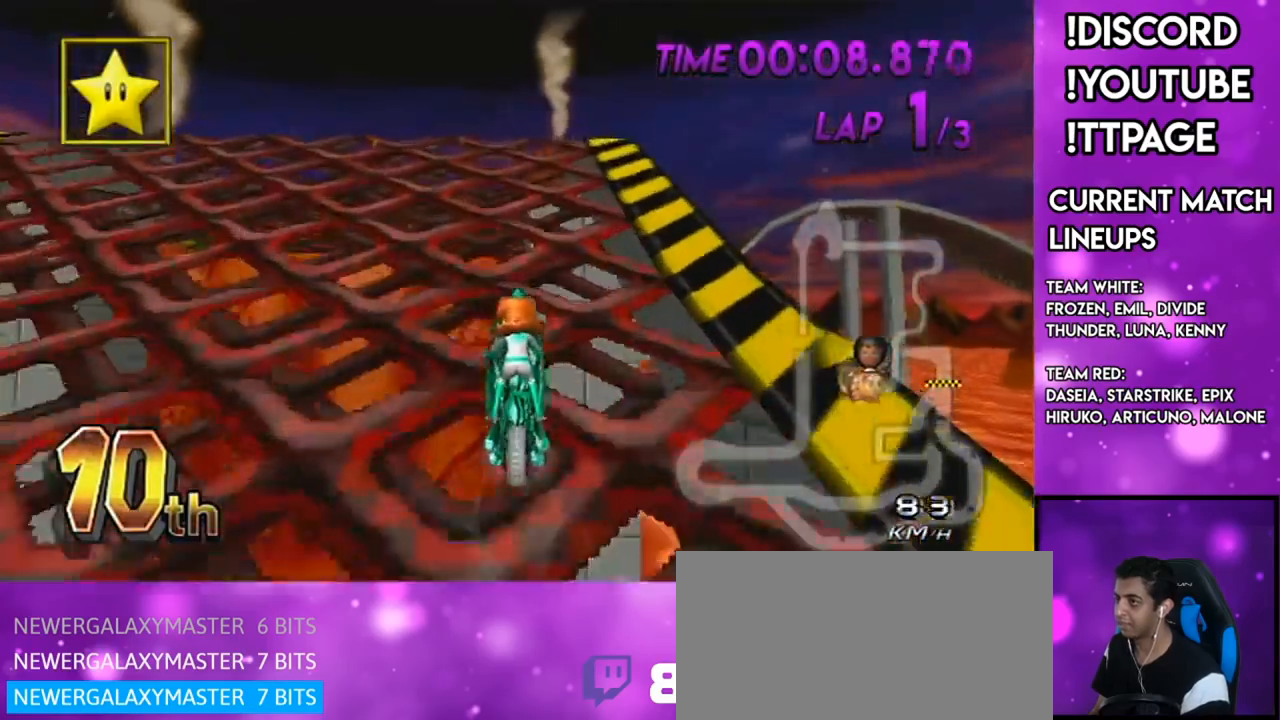
{"buttons": ["A", "R1", "DPAD_UP"], "left_stick": "left", "right_stick": "center", "events": [[17, "left_stick", "left"], [234, "R1", "up"], [267, "left_stick", "center"], [367, "DPAD_UP", "down"], [384, "R1", "down"], [417, "DPAD_UP", "up"], [417, "left_stick", "left"], [484, "DPAD_UP", "down"]]}
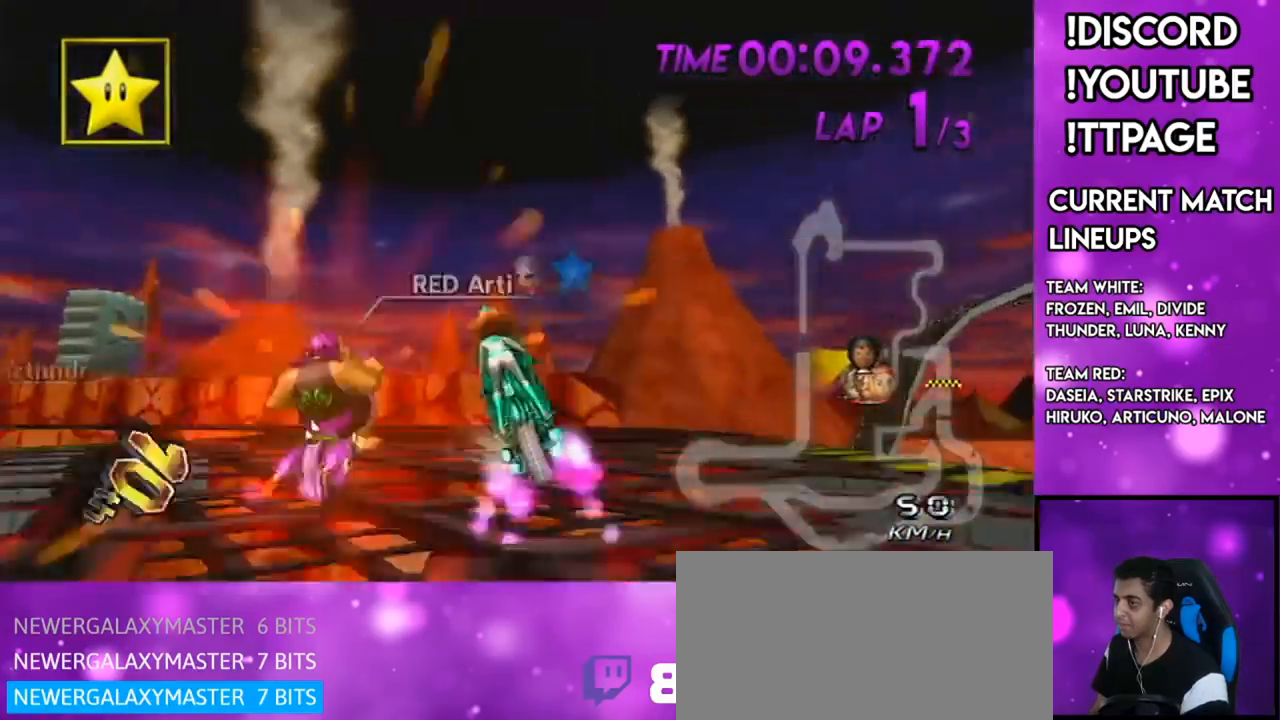
{"buttons": ["A", "R1"], "left_stick": "left", "right_stick": "center", "events": [[16, "DPAD_LEFT", "down"], [66, "right_stick", "left"], [100, "DPAD_LEFT", "up"], [100, "DPAD_UP", "up"], [133, "left_stick", "center"], [133, "right_stick", "center"], [333, "left_stick", "left"]]}
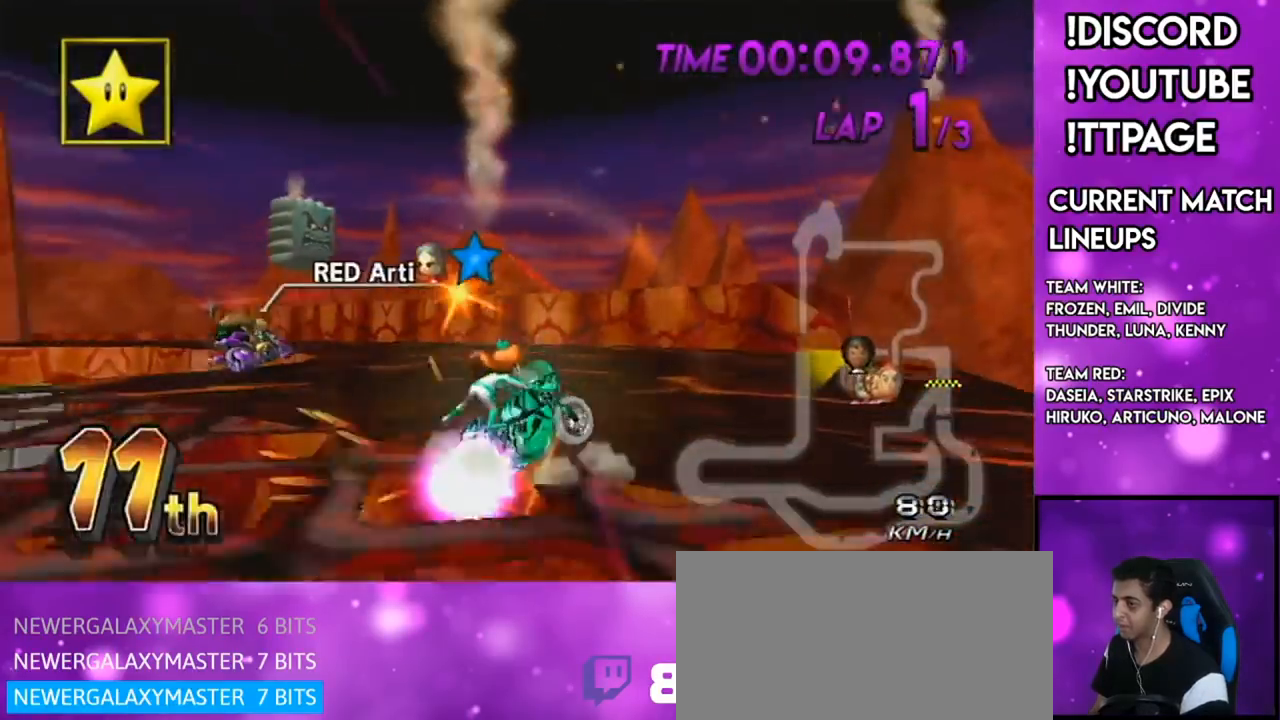
{"buttons": ["A", "R1"], "left_stick": "up-left", "right_stick": "center", "events": [[401, "left_stick", "up-left"]]}
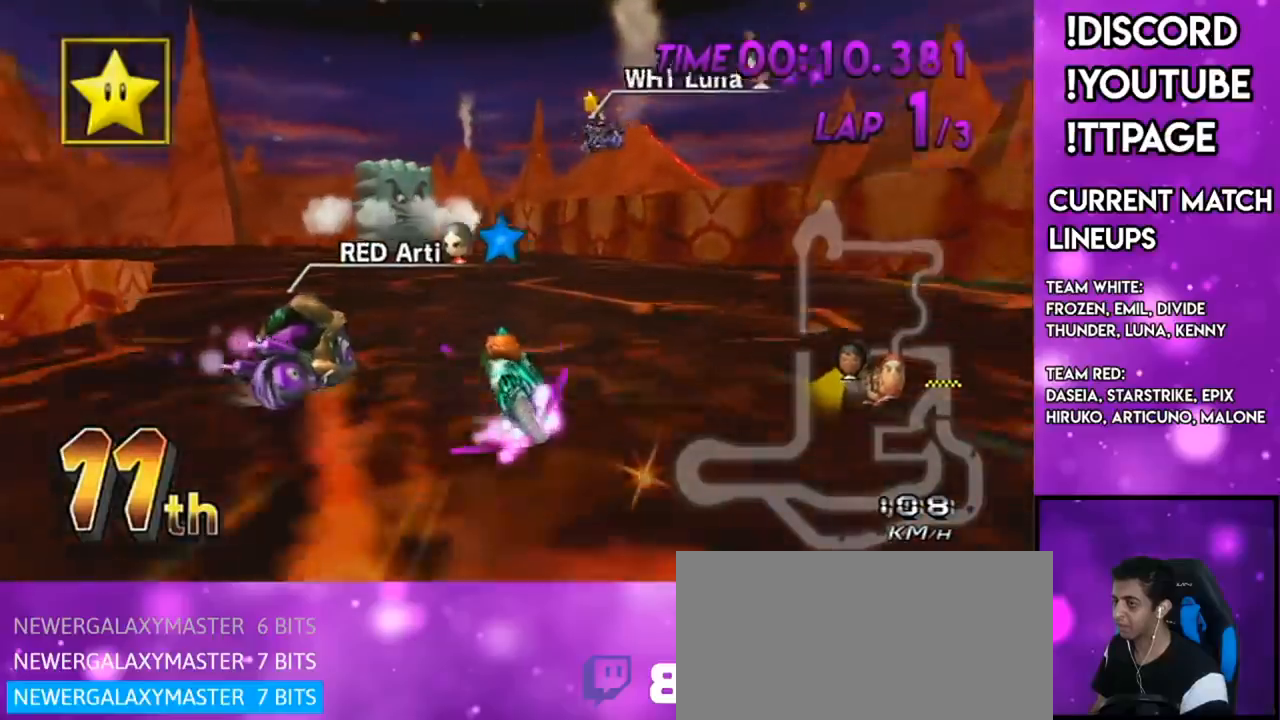
{"buttons": ["A", "R1", "DPAD_UP", "DPAD_LEFT"], "left_stick": "left", "right_stick": "center", "events": [[467, "DPAD_LEFT", "down"], [467, "DPAD_UP", "down"], [500, "left_stick", "left"]]}
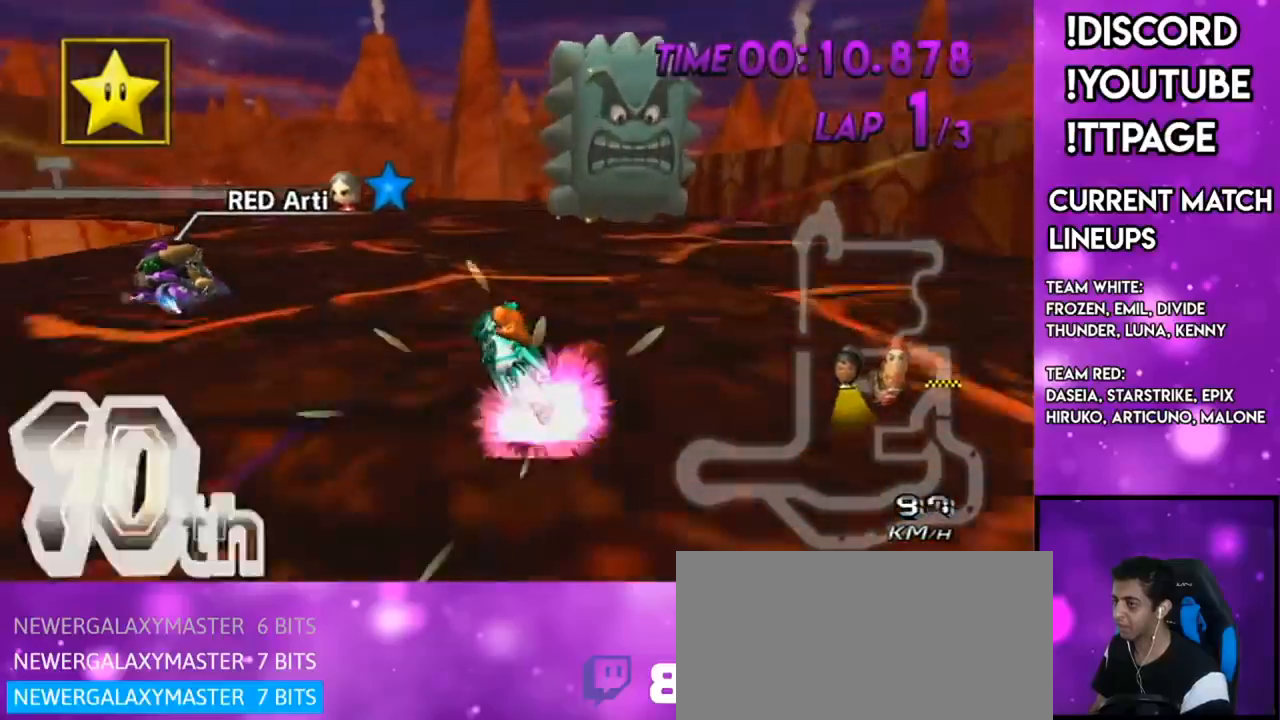
{"buttons": ["A", "R1"], "left_stick": "up-left", "right_stick": "center", "events": [[33, "DPAD_LEFT", "up"], [67, "DPAD_UP", "up"], [250, "left_stick", "up-left"]]}
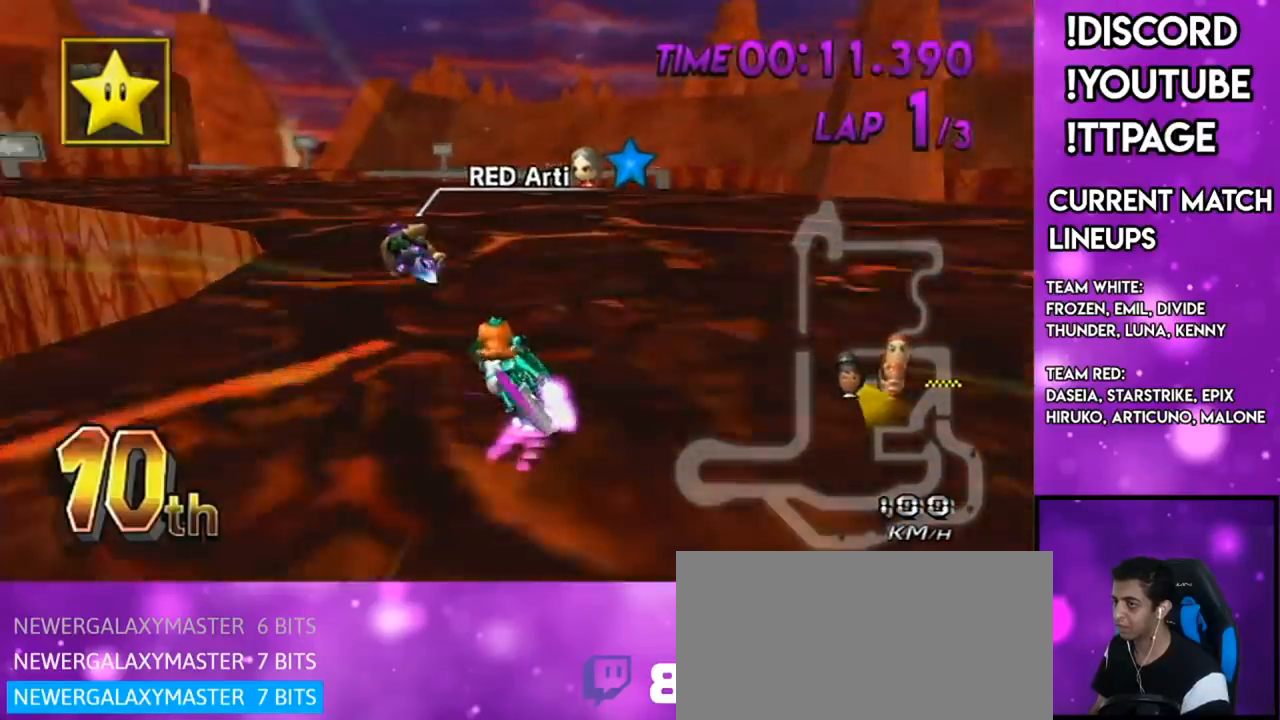
{"buttons": ["A", "R1"], "left_stick": "right", "right_stick": "center", "events": [[300, "left_stick", "right"]]}
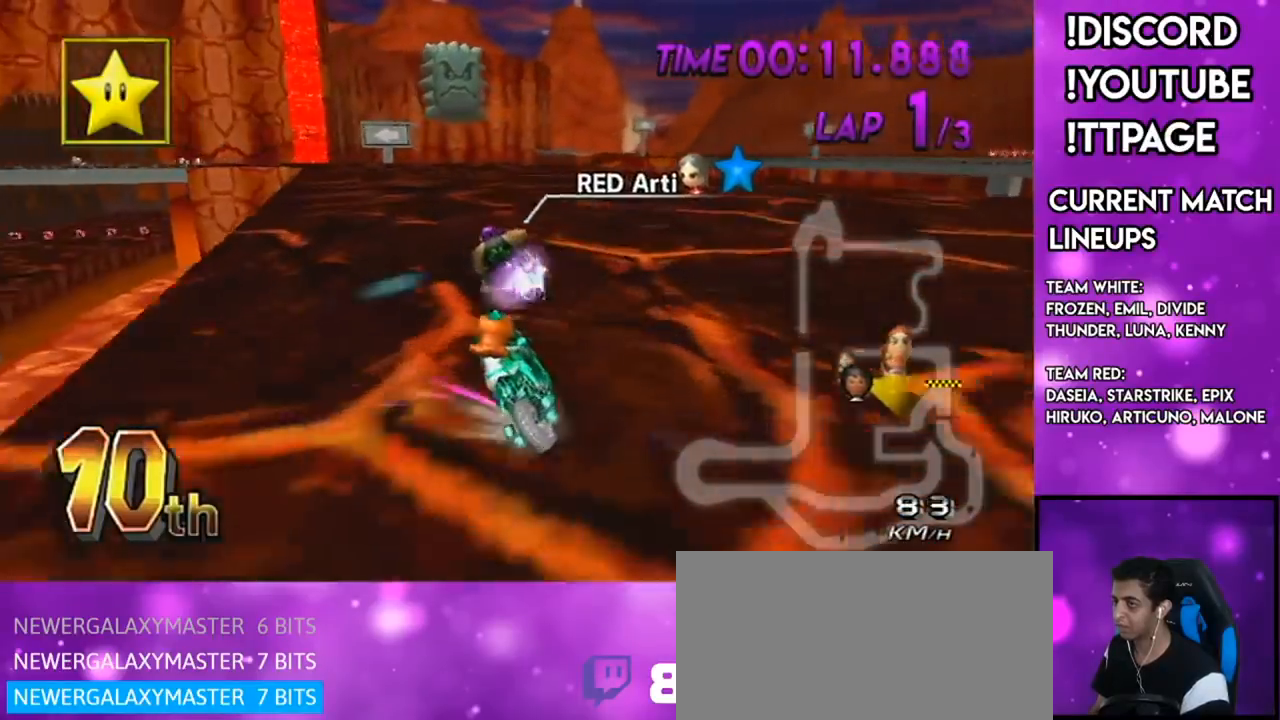
{"buttons": ["A", "DPAD_UP"], "left_stick": "center", "right_stick": "center", "events": [[67, "left_stick", "up-left"], [300, "R1", "up"], [300, "left_stick", "right"], [451, "DPAD_LEFT", "down"], [451, "DPAD_UP", "down"], [467, "left_stick", "center"], [501, "DPAD_LEFT", "up"]]}